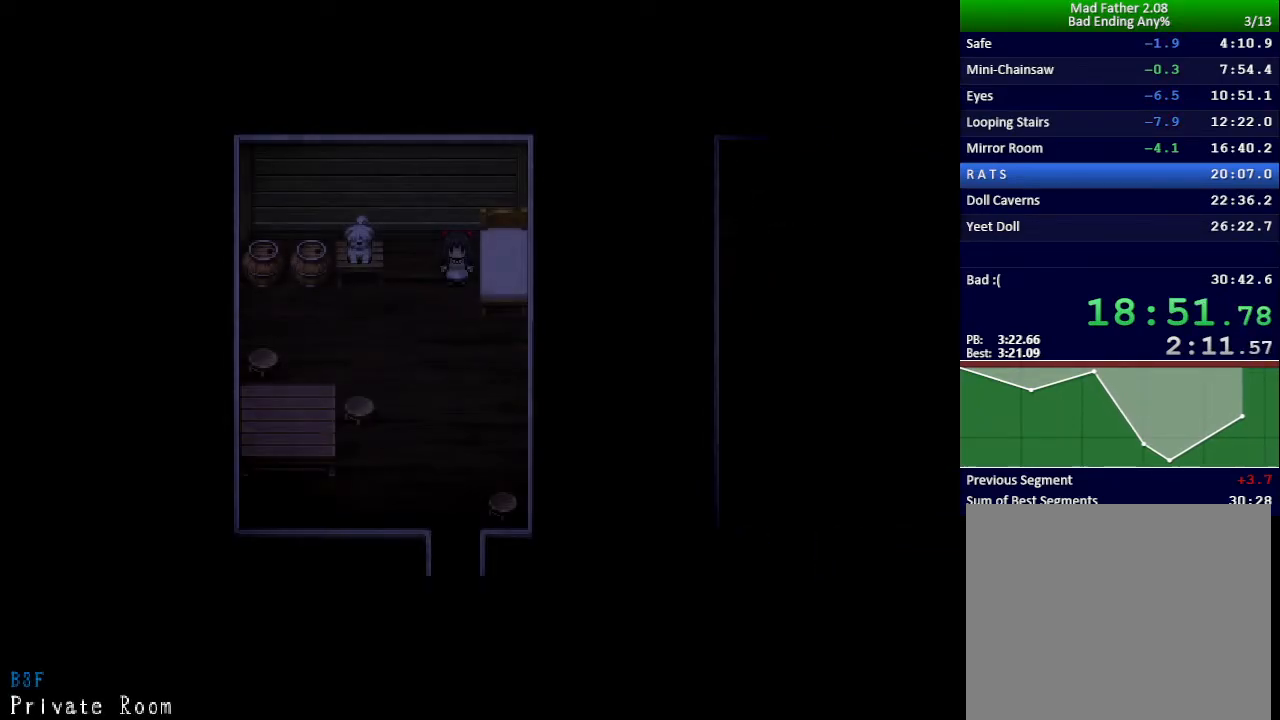
Gameplay with keyboard; each line is a JSON object with the keys held at the frame after it. "events" lists presses ("down") and releases ("up") of "down", "left", "return", "right", "shift", "up", "x" and "z" between this image and that frame as [ms after this image, input, new state], when the widget could be followed in between. No other keys are recorded. Mouse input is not recorded.
{"keys": ["down"], "events": [[200, "down", "down"], [217, "right", "down"], [417, "right", "up"]]}
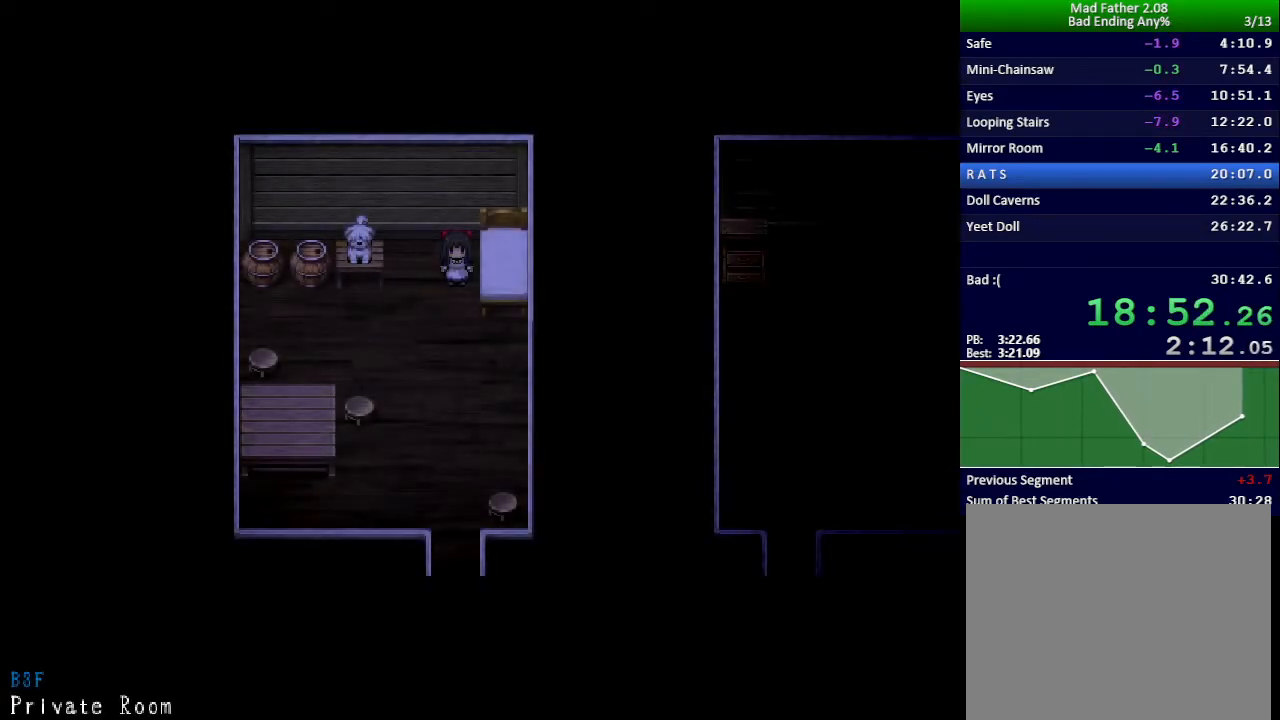
{"keys": ["down"], "events": []}
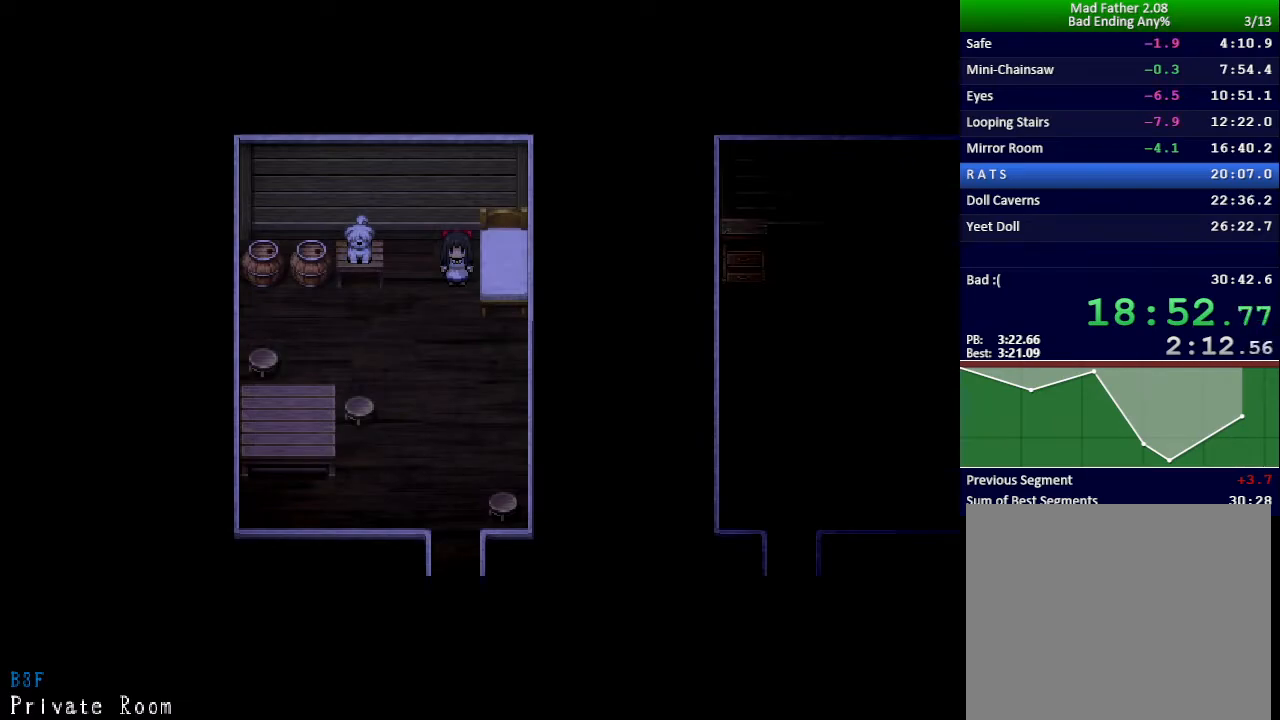
{"keys": ["down"], "events": []}
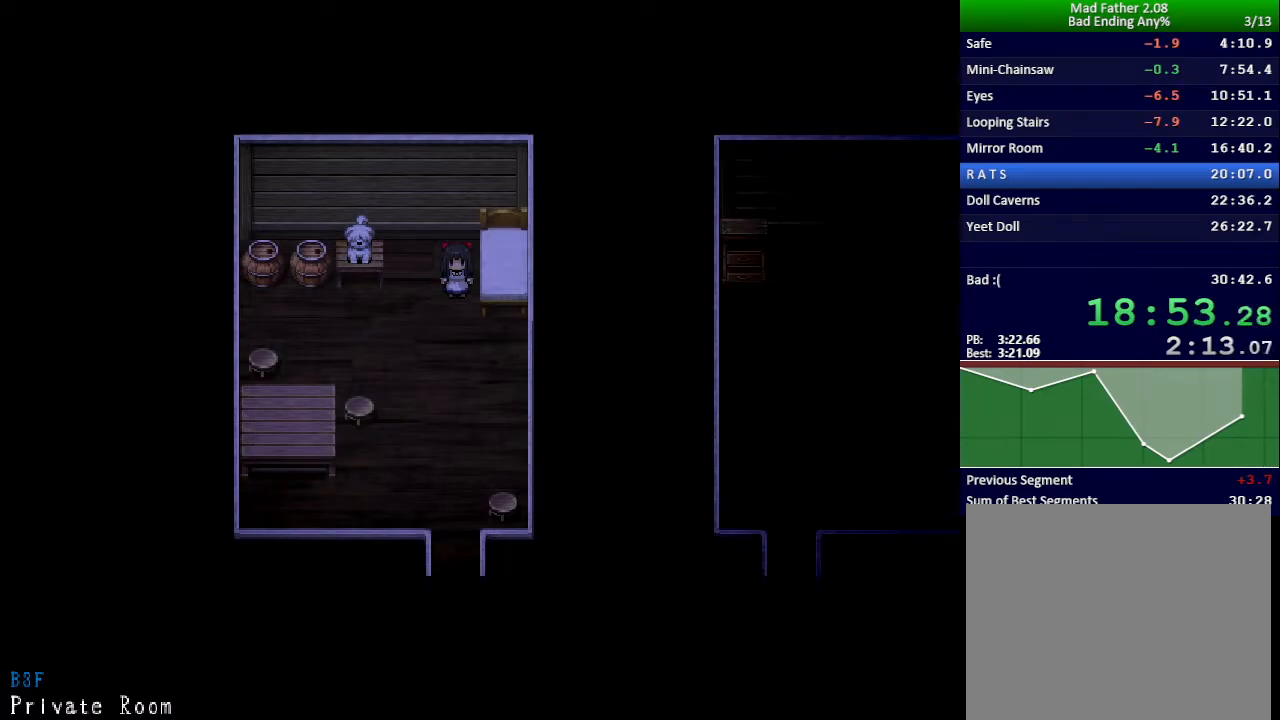
{"keys": ["down"], "events": []}
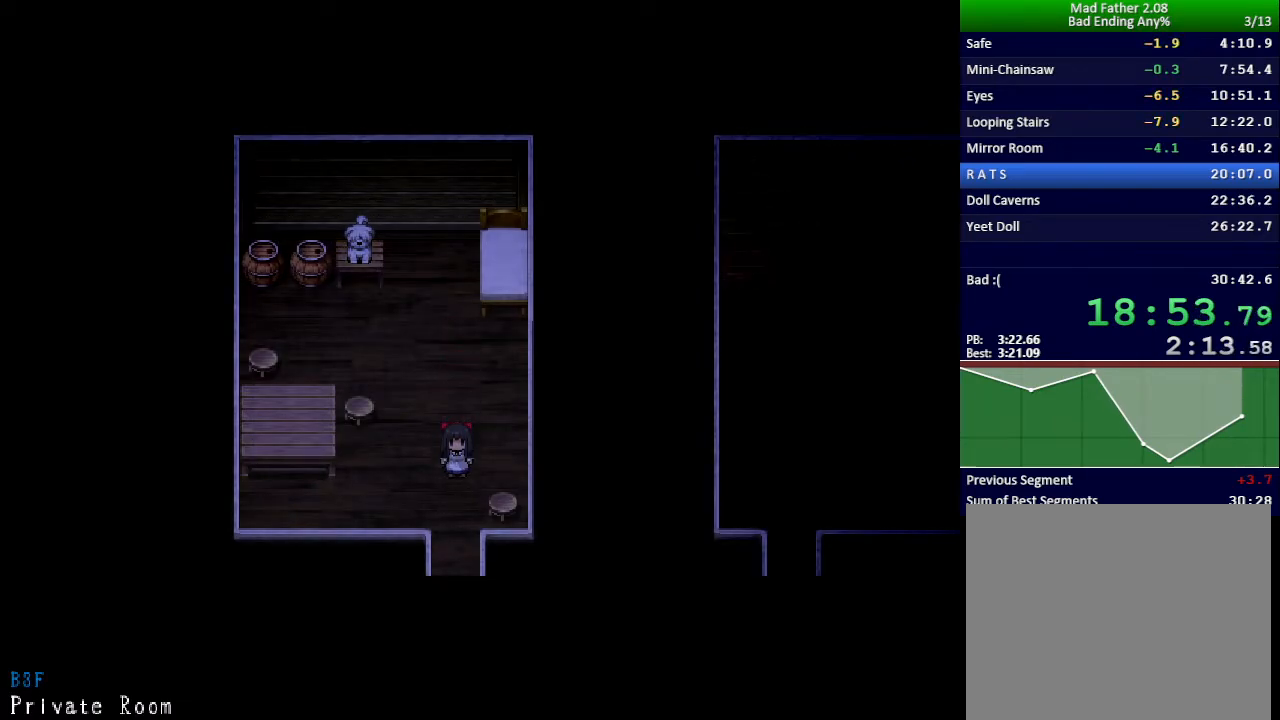
{"keys": ["right"], "events": [[450, "right", "down"], [467, "down", "up"]]}
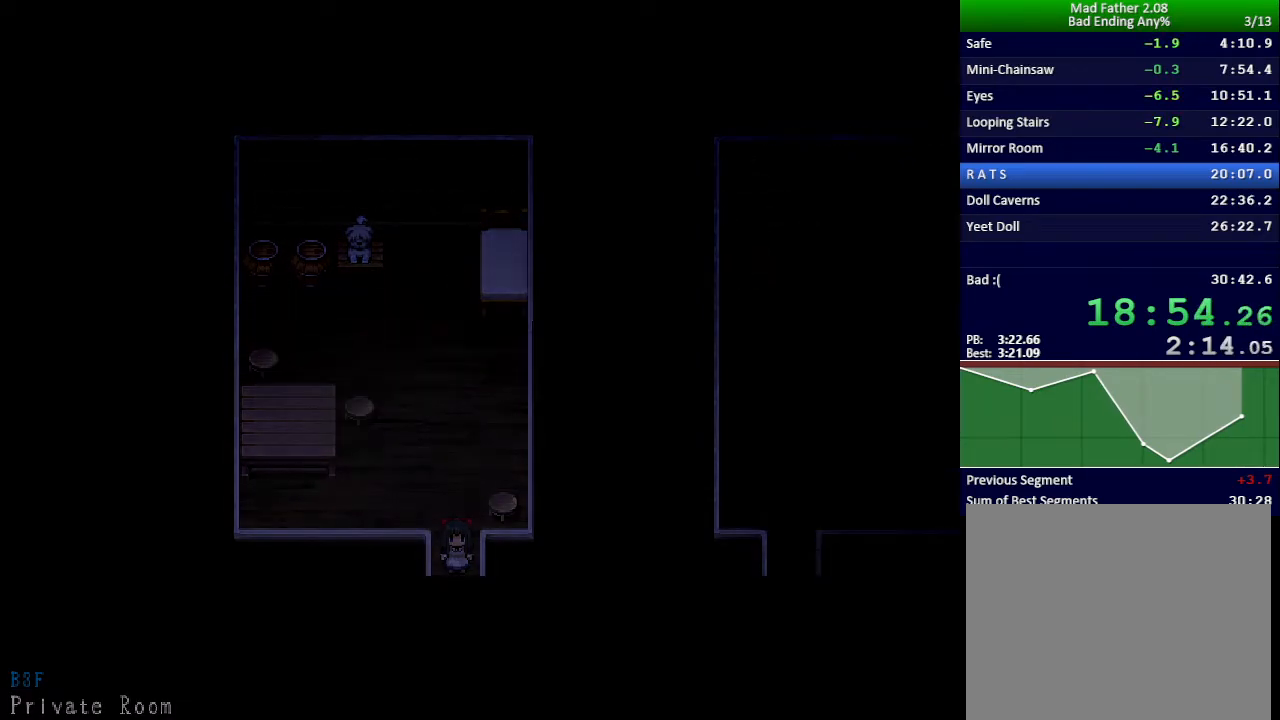
{"keys": ["right"], "events": []}
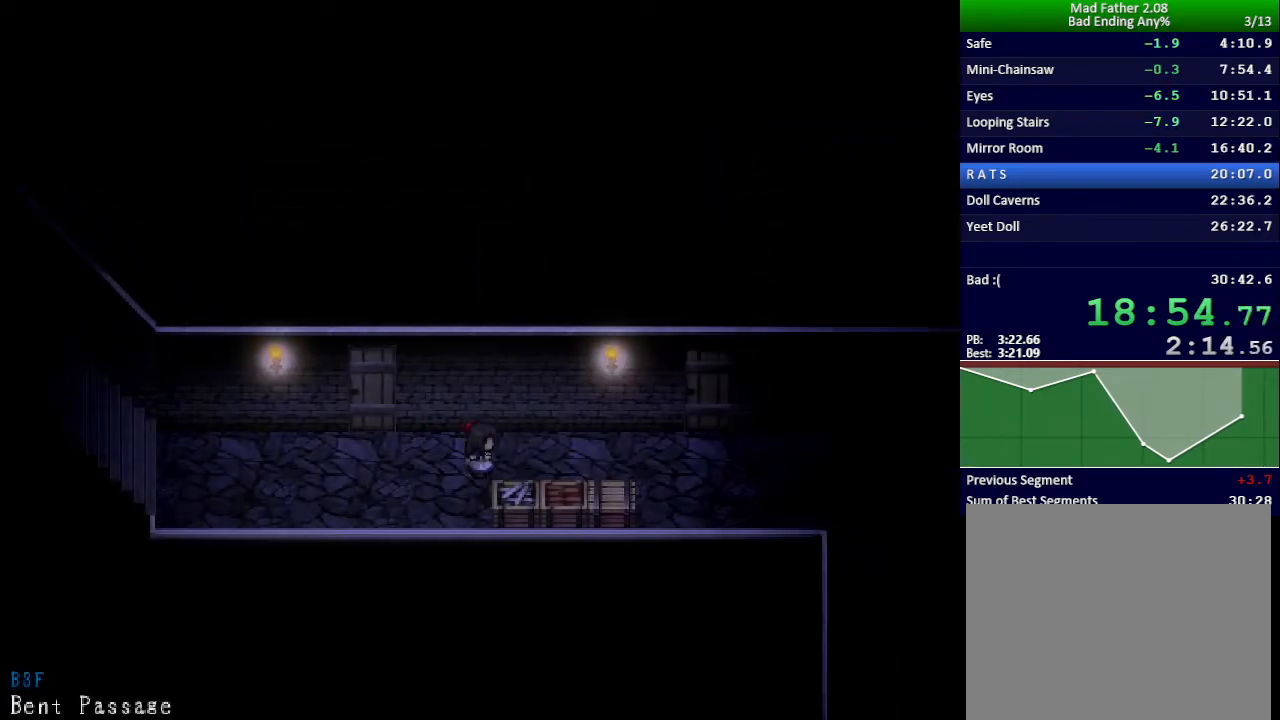
{"keys": ["down", "right"], "events": [[400, "down", "down"]]}
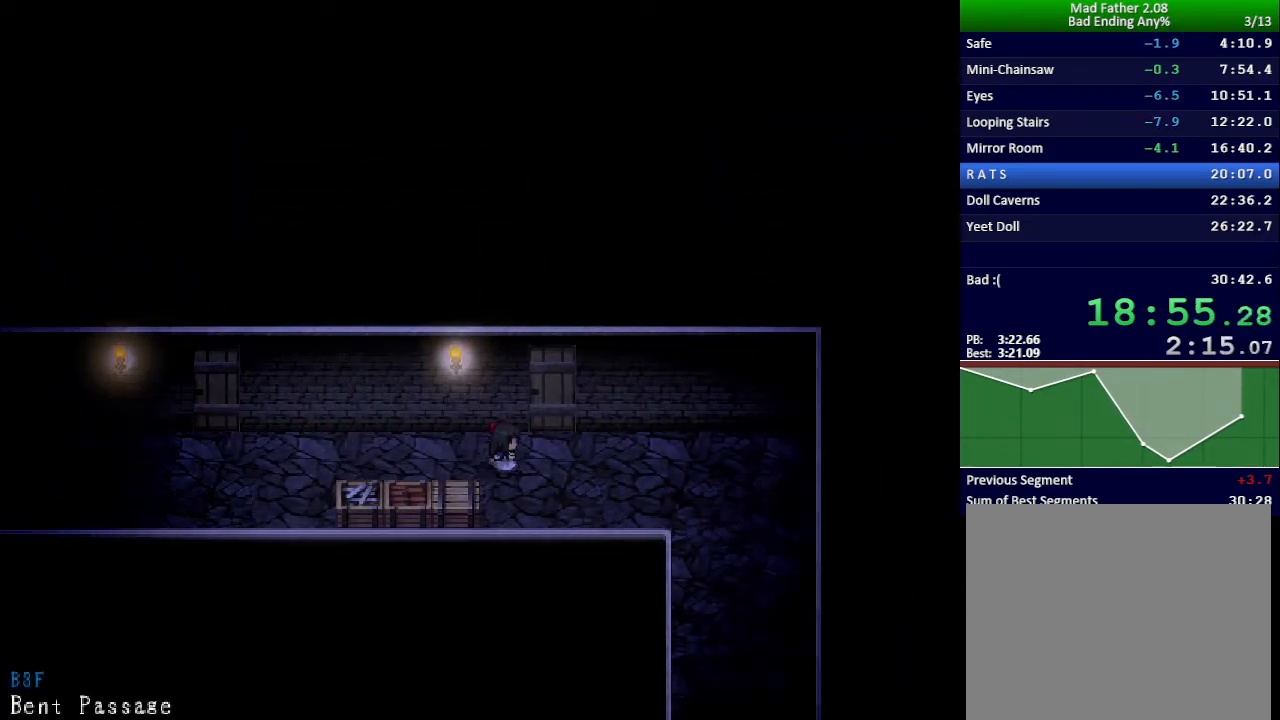
{"keys": ["down", "right"], "events": []}
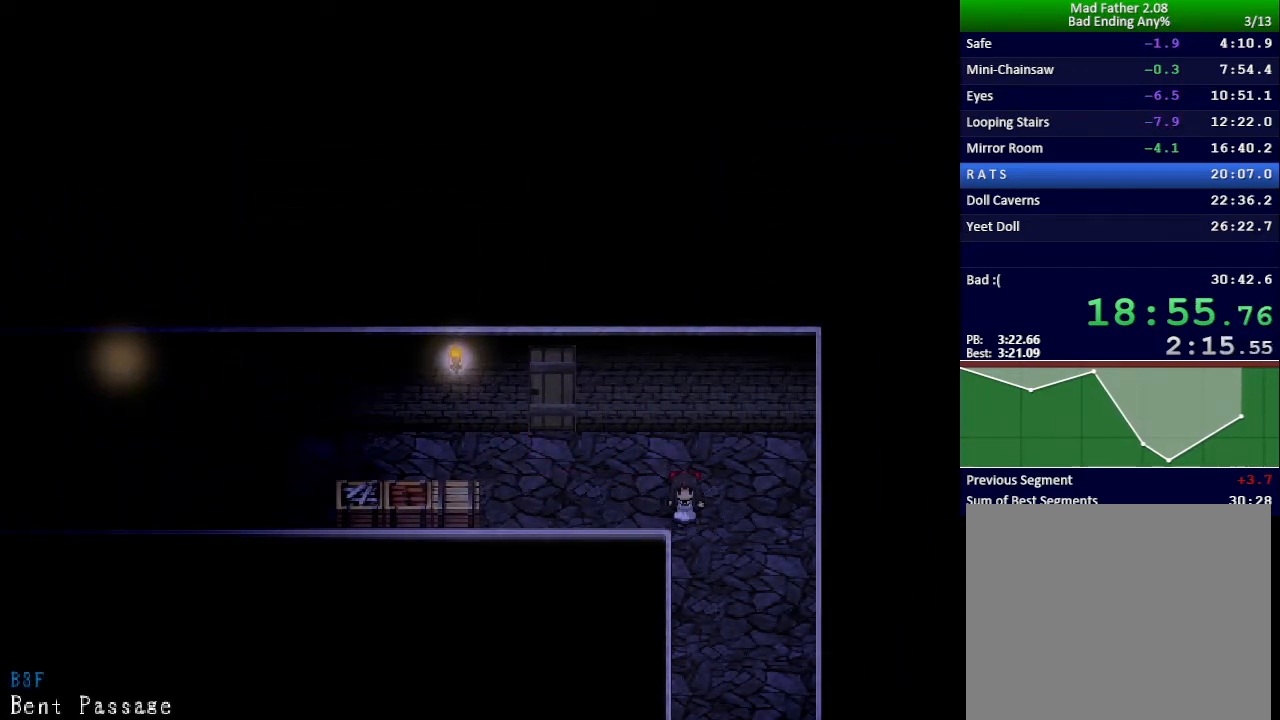
{"keys": ["down"], "events": [[184, "right", "up"]]}
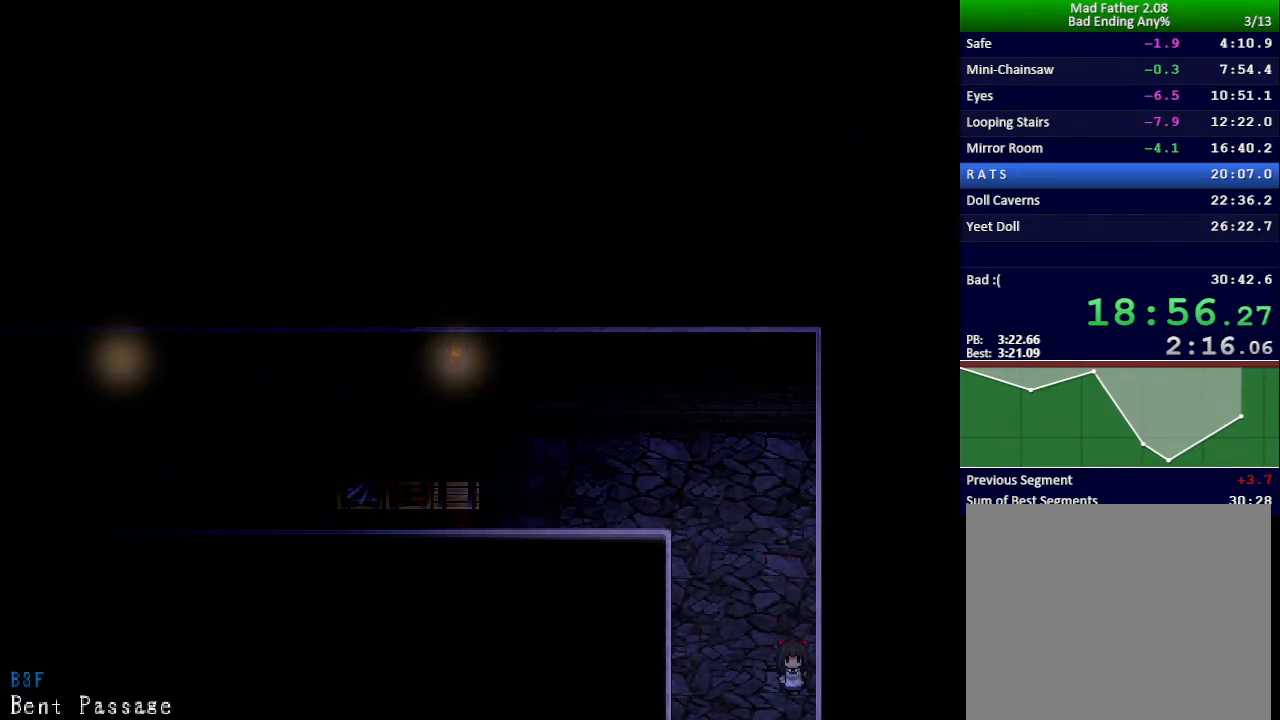
{"keys": ["down"], "events": [[83, "left", "down"], [150, "left", "up"]]}
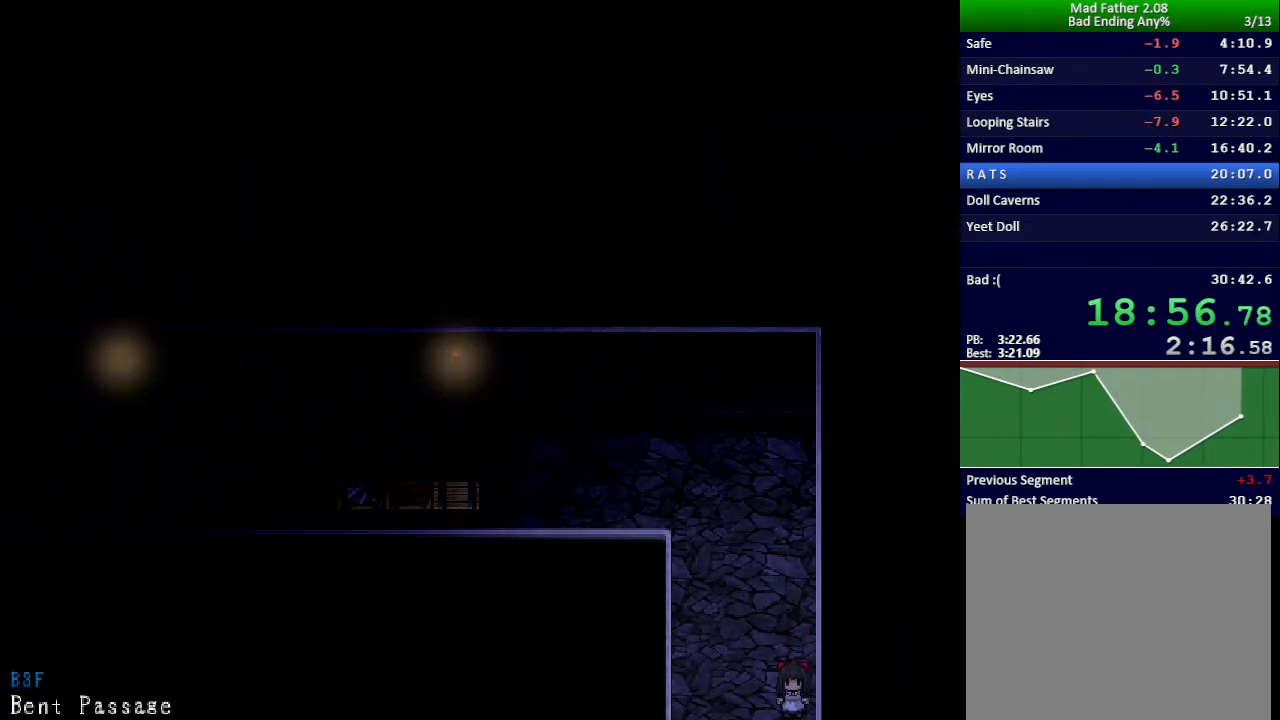
{"keys": ["down"], "events": []}
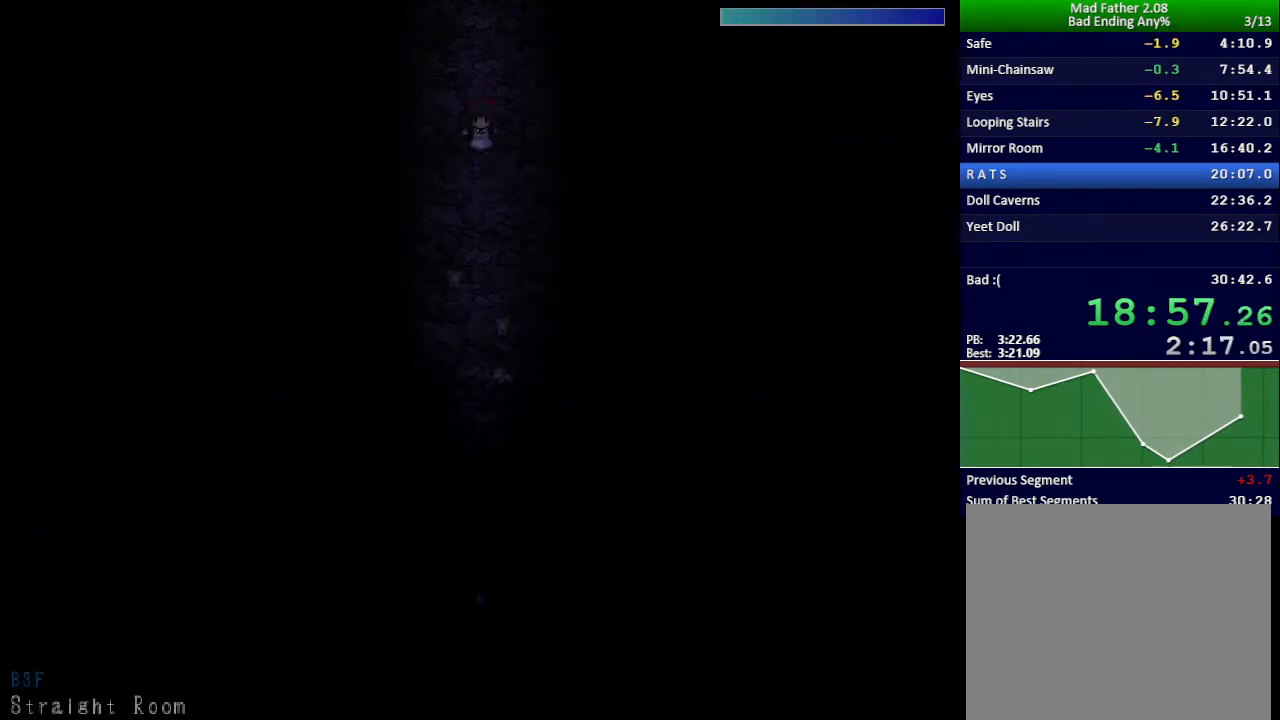
{"keys": ["down"], "events": []}
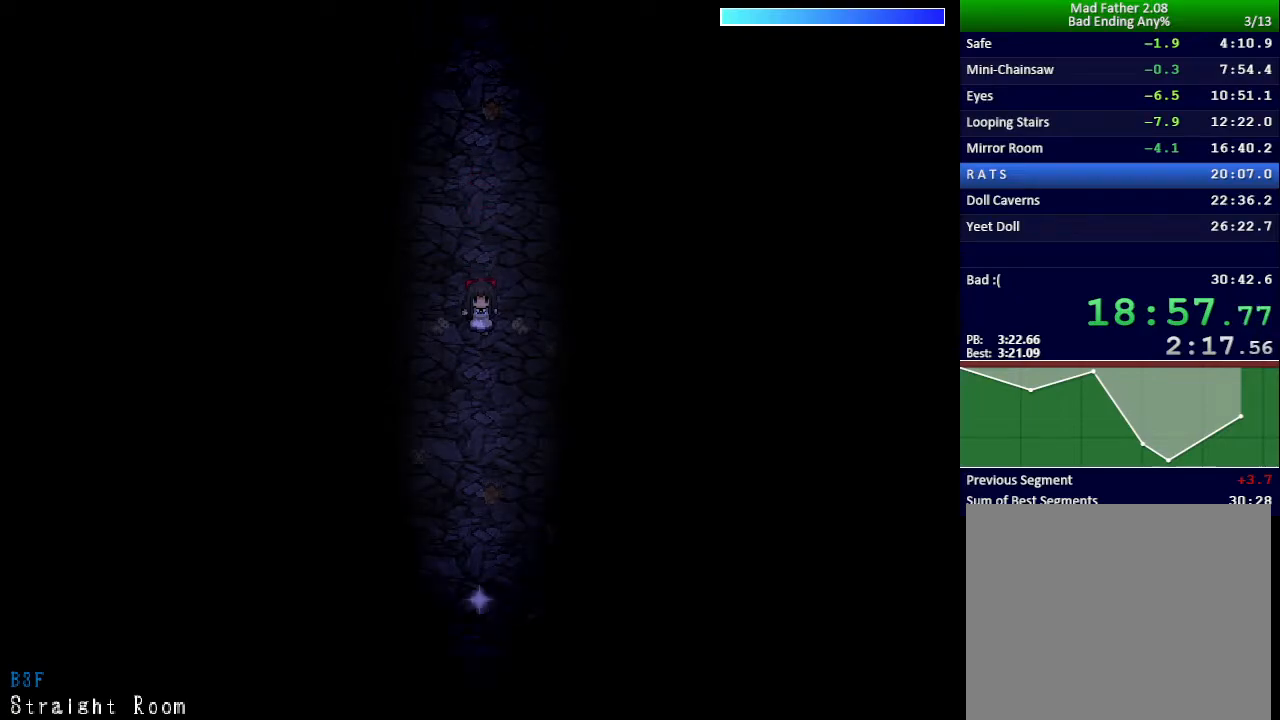
{"keys": ["down"], "events": []}
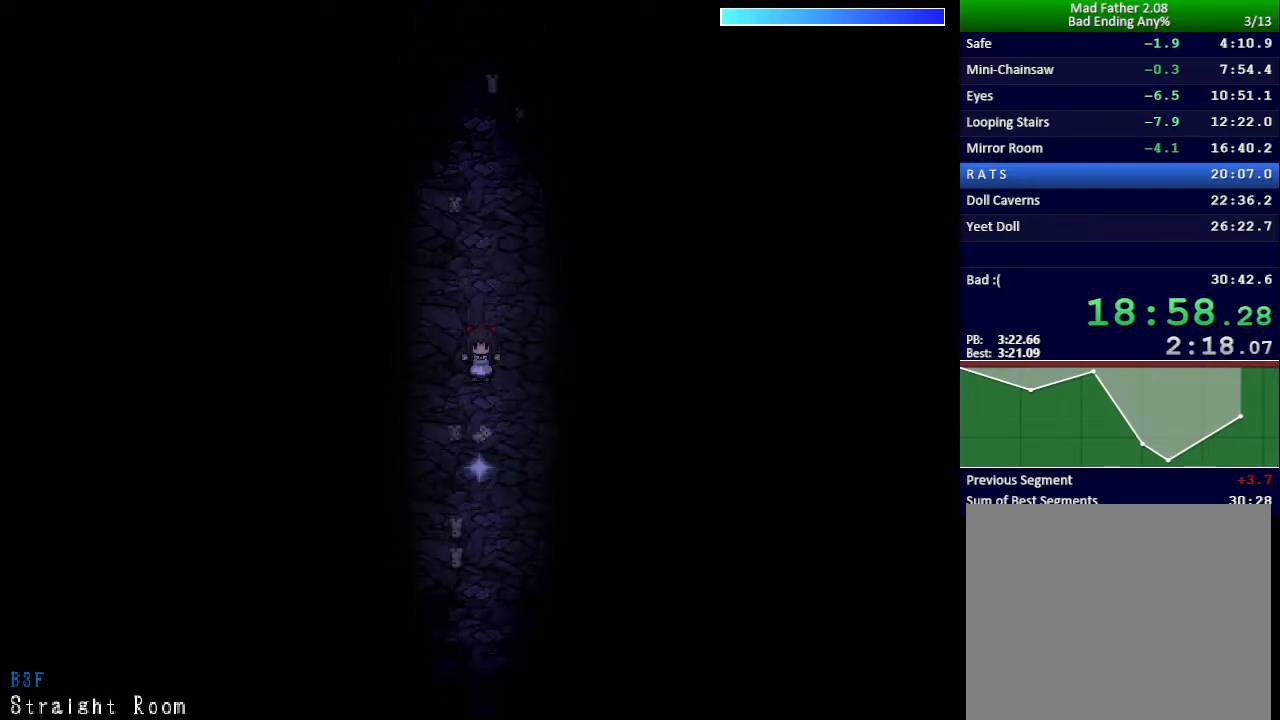
{"keys": ["z"], "events": [[183, "down", "up"], [216, "z", "down"], [283, "z", "up"], [350, "z", "down"], [400, "z", "up"], [467, "z", "down"]]}
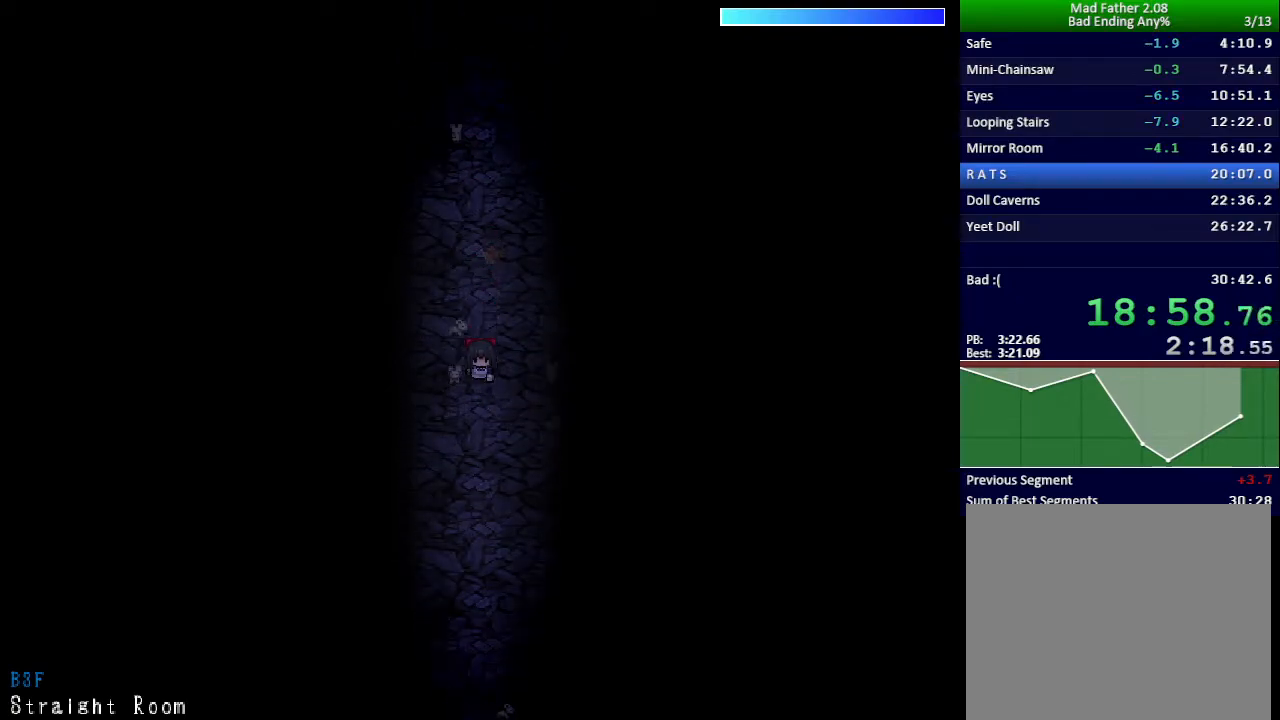
{"keys": [], "events": [[33, "z", "up"], [217, "z", "down"], [234, "z", "up"], [300, "z", "down"], [350, "z", "up"], [417, "z", "down"], [450, "z", "up"]]}
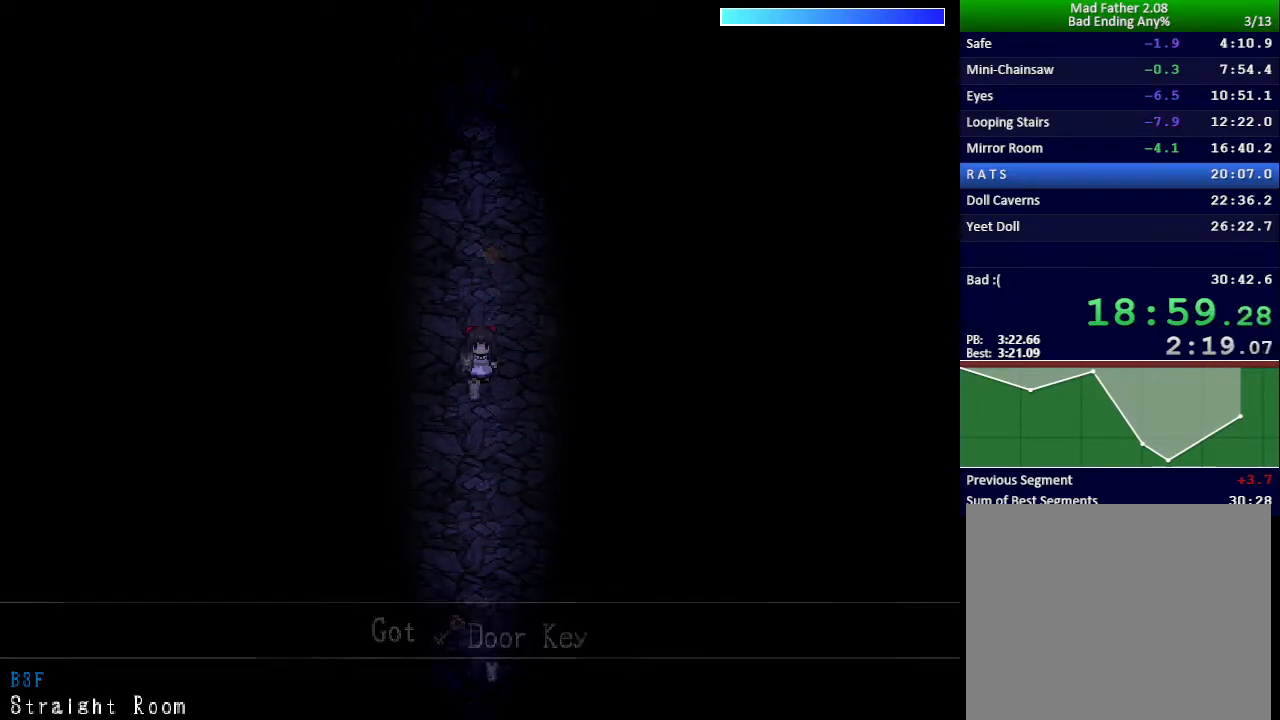
{"keys": ["up"], "events": [[16, "z", "down"], [83, "z", "up"], [100, "up", "down"]]}
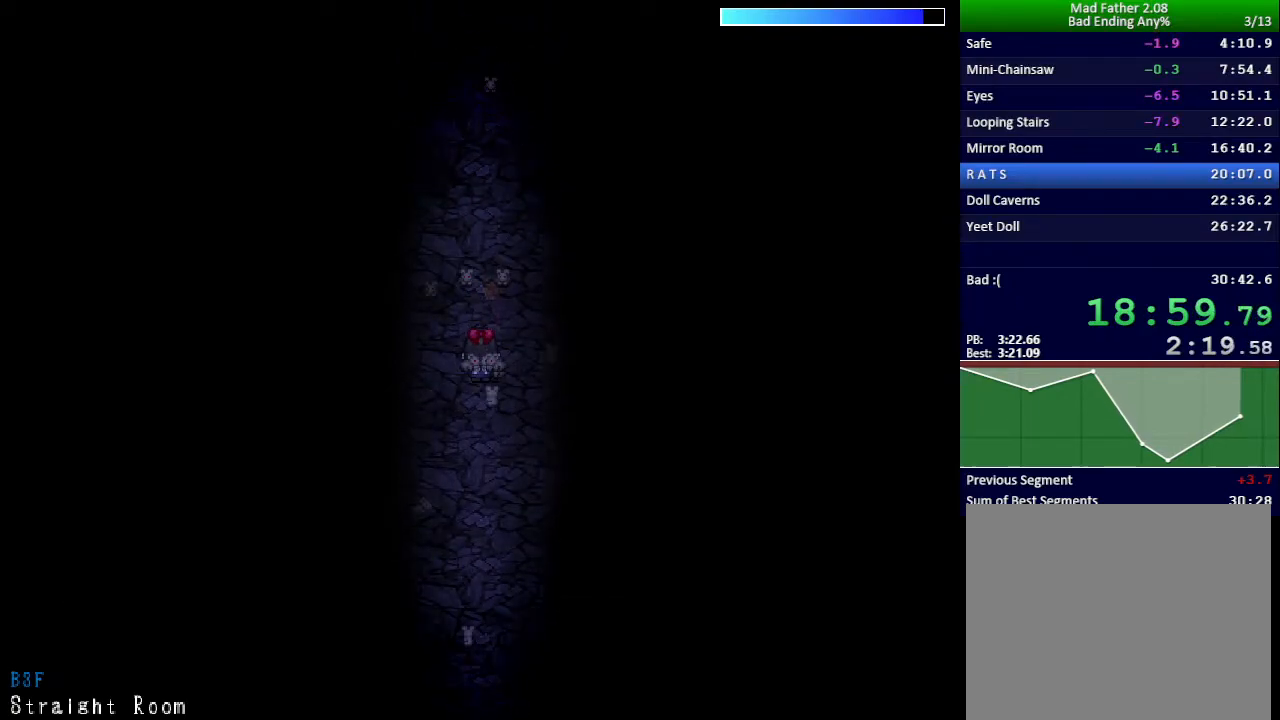
{"keys": ["up"], "events": []}
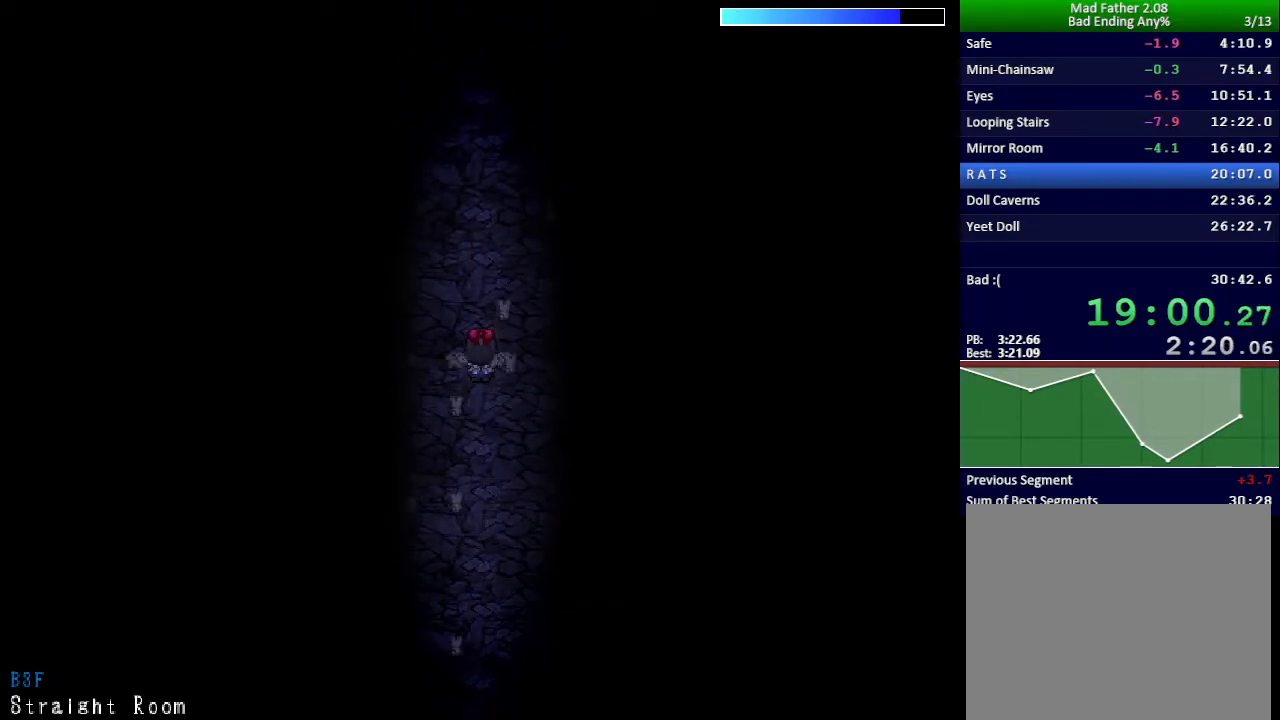
{"keys": ["up"], "events": []}
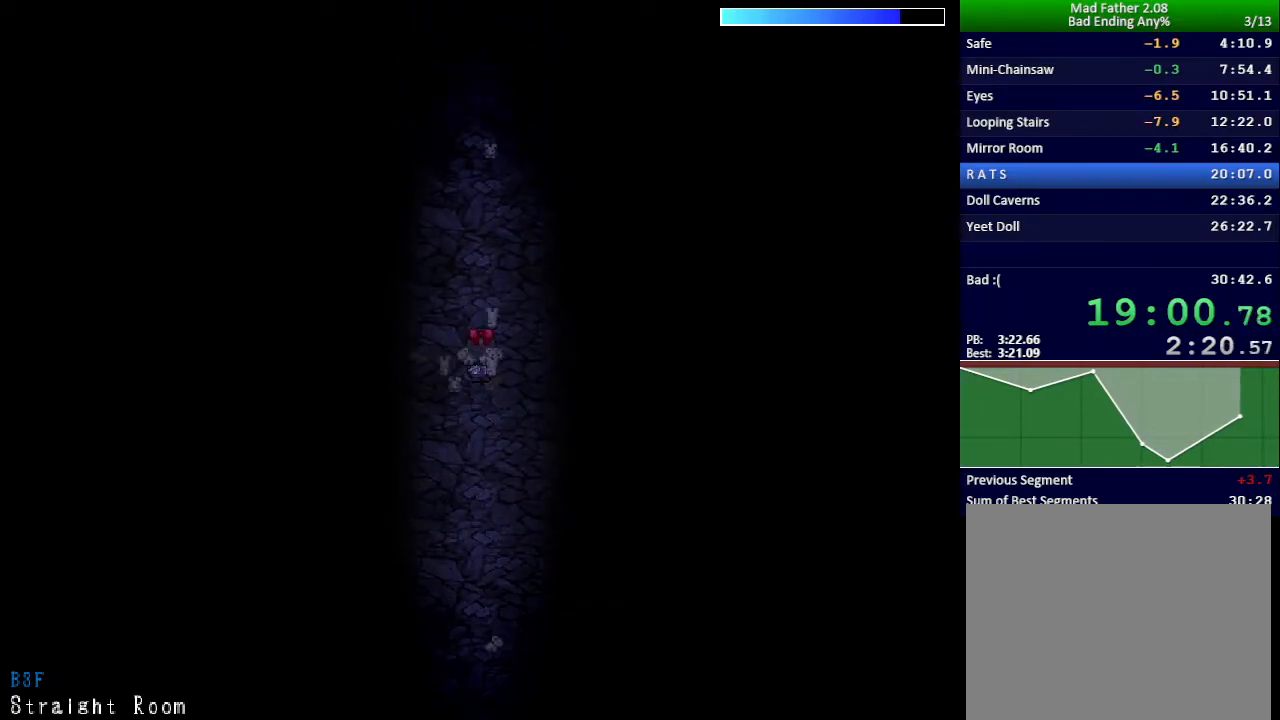
{"keys": ["up"], "events": []}
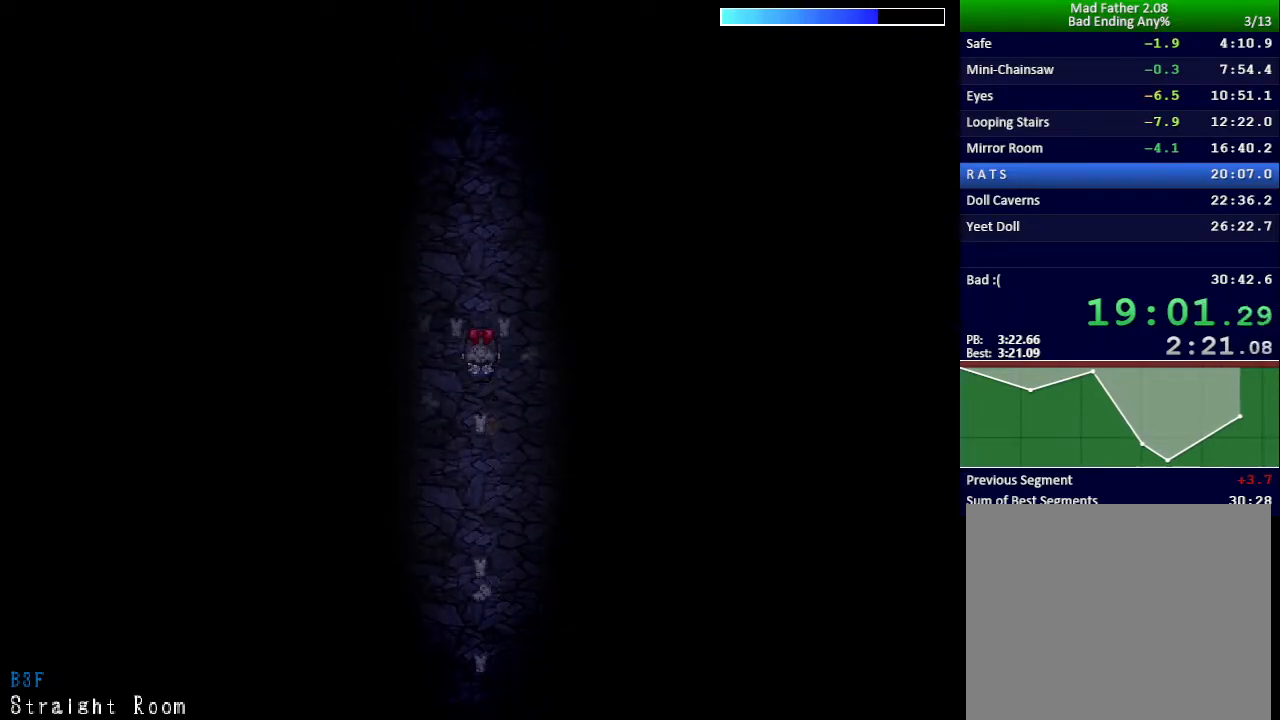
{"keys": ["up"], "events": []}
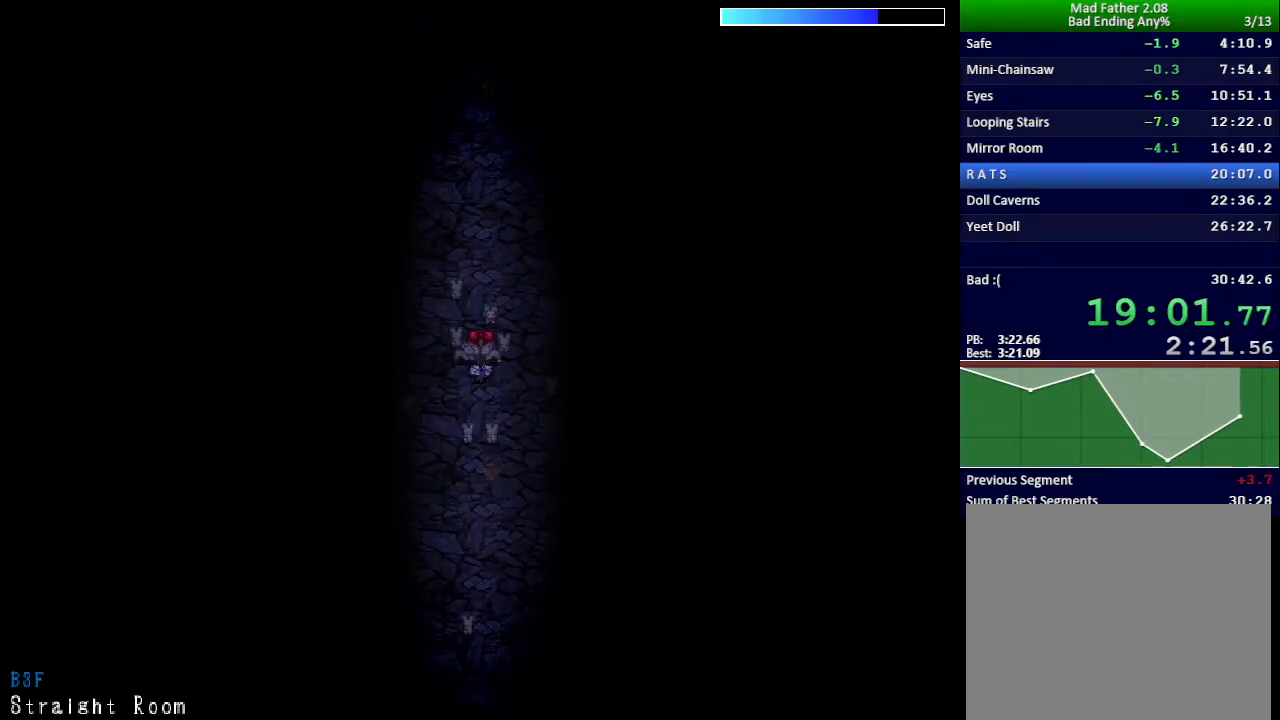
{"keys": ["up"], "events": []}
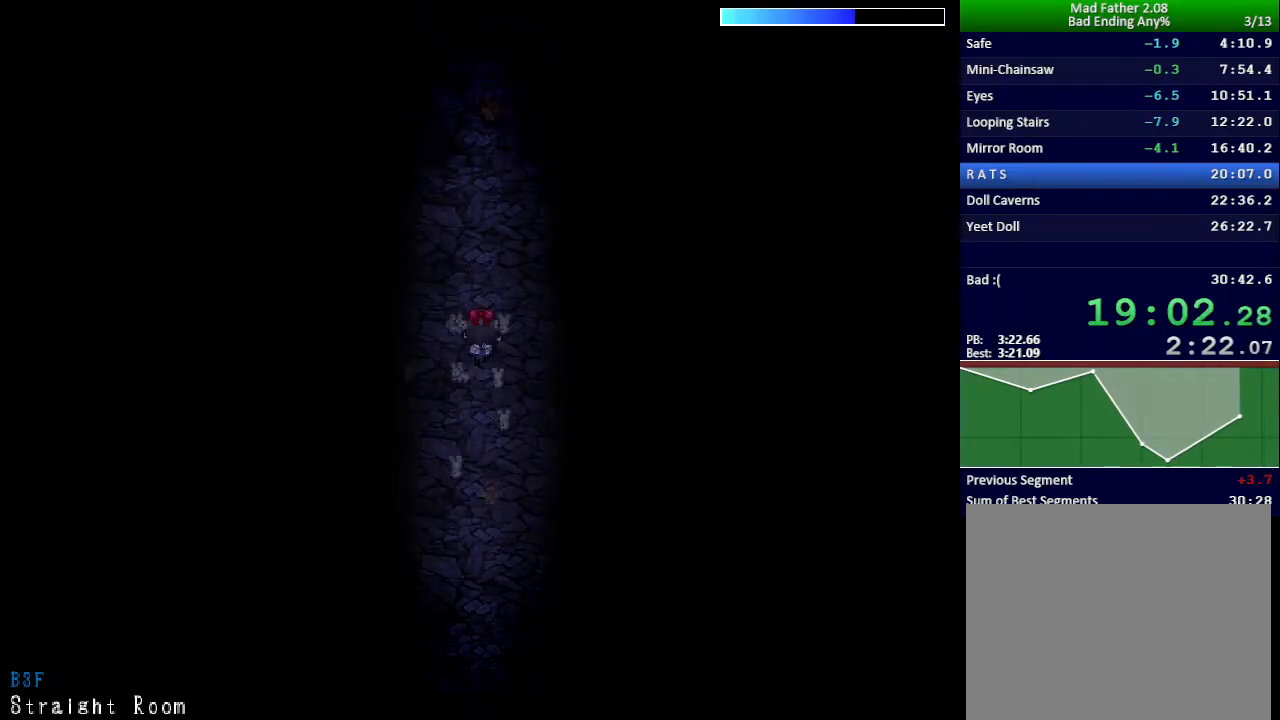
{"keys": ["up"], "events": []}
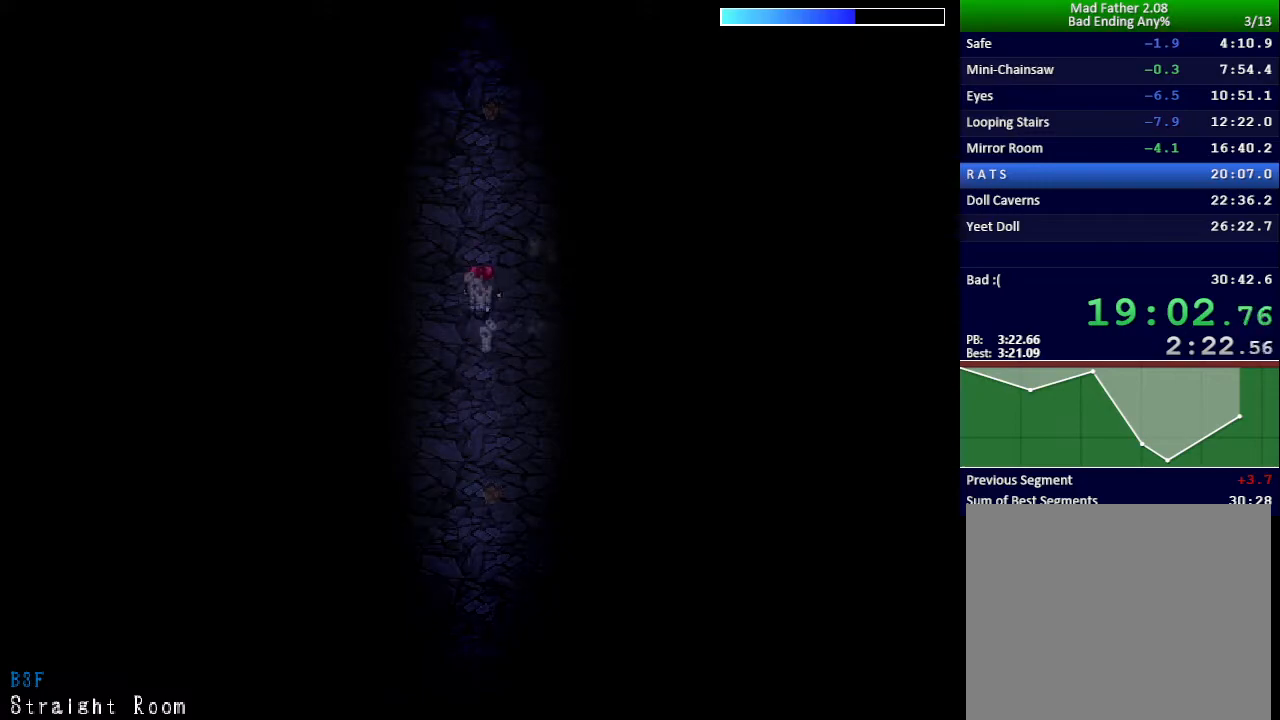
{"keys": ["up"], "events": []}
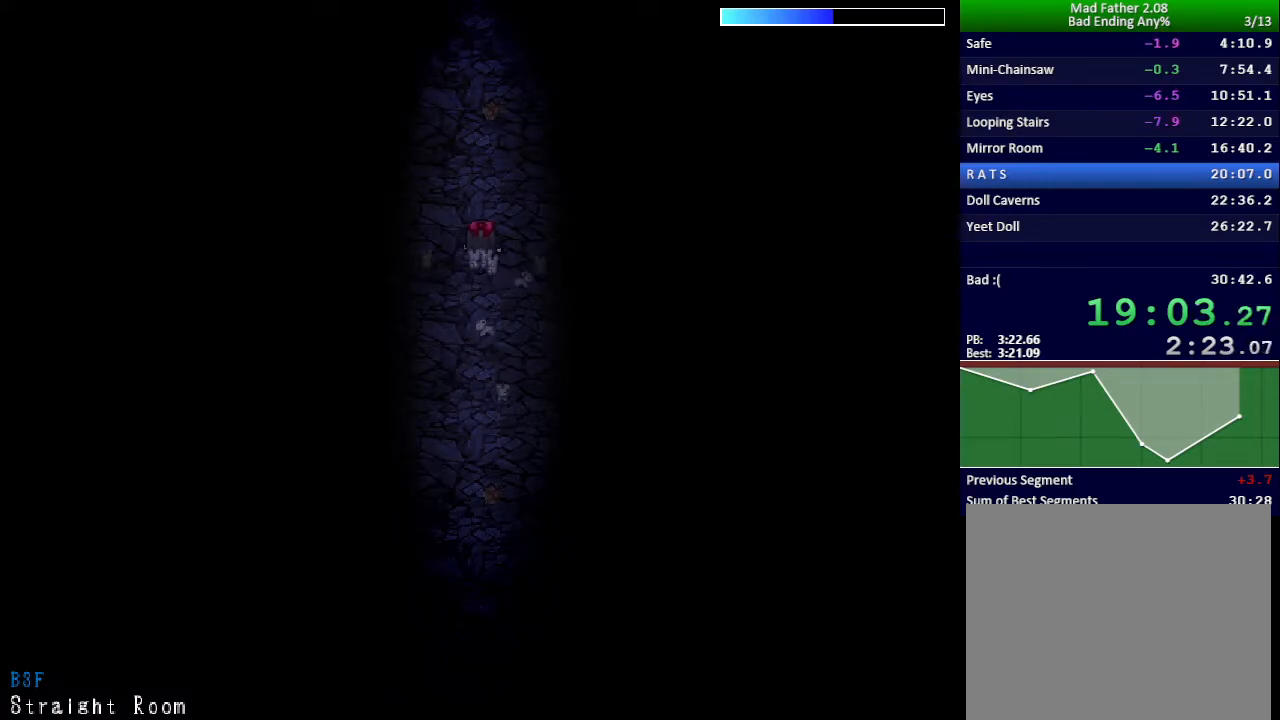
{"keys": ["up"], "events": []}
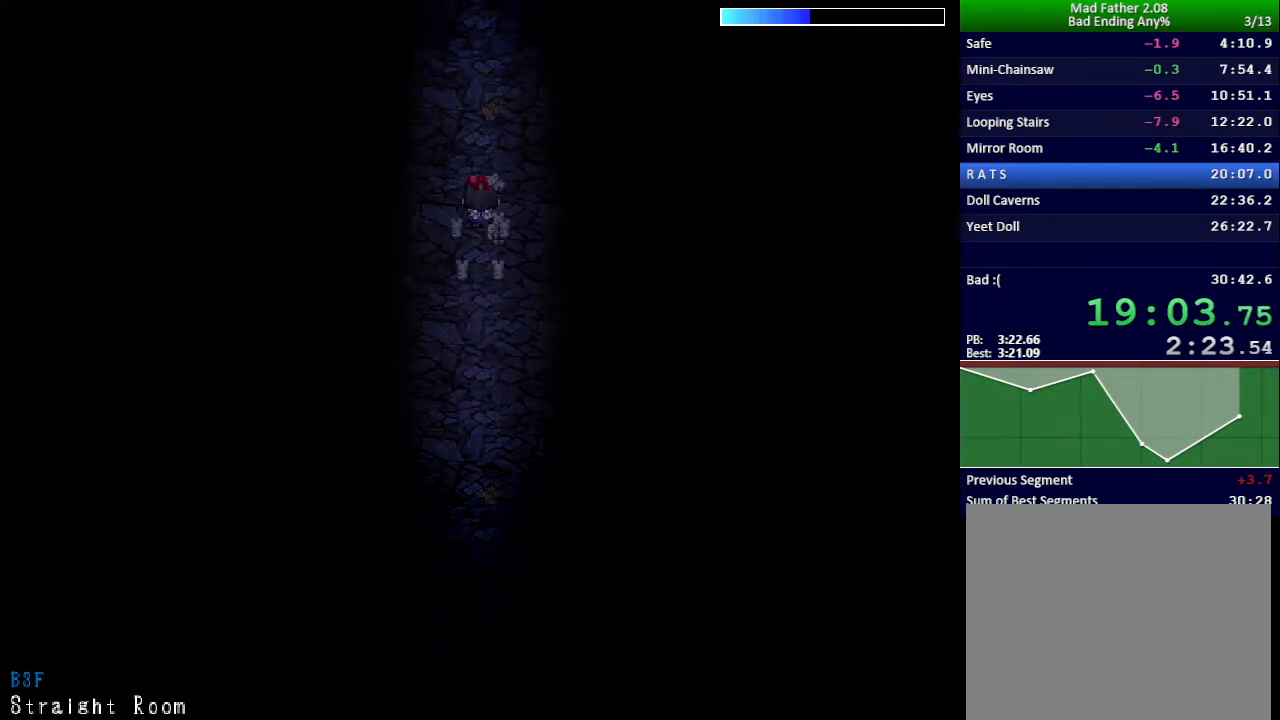
{"keys": ["up"], "events": []}
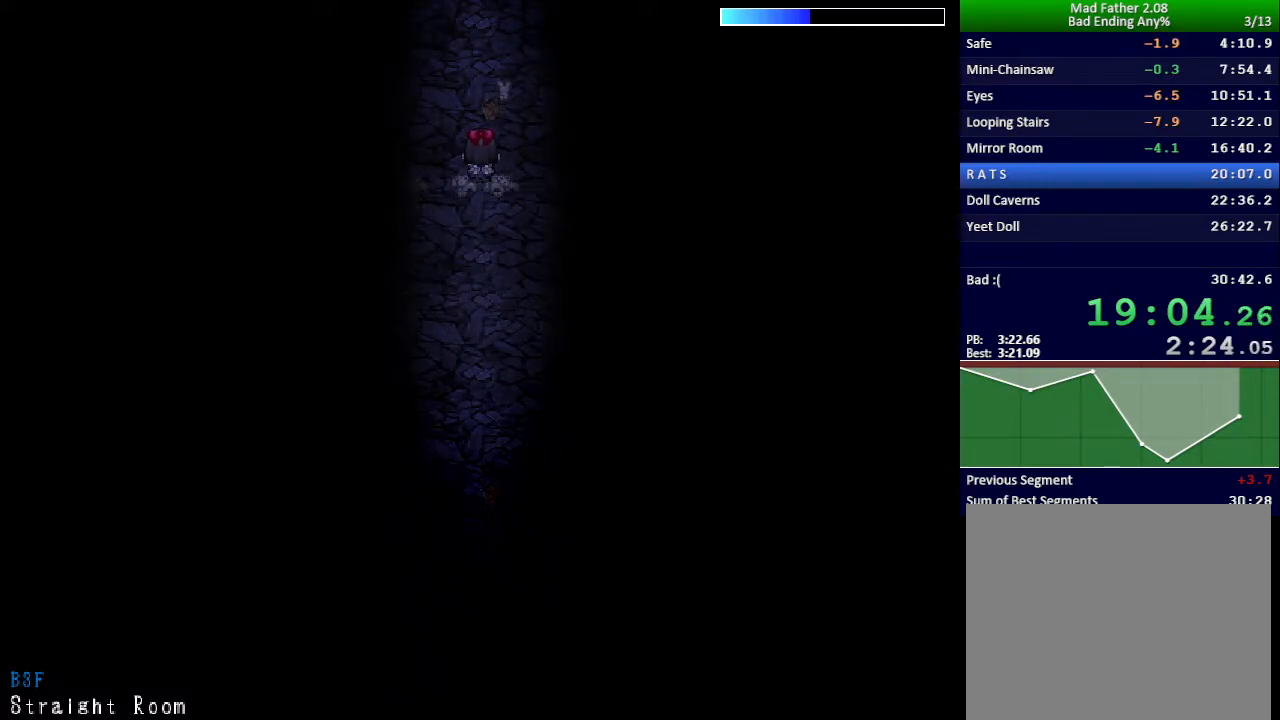
{"keys": ["up"], "events": []}
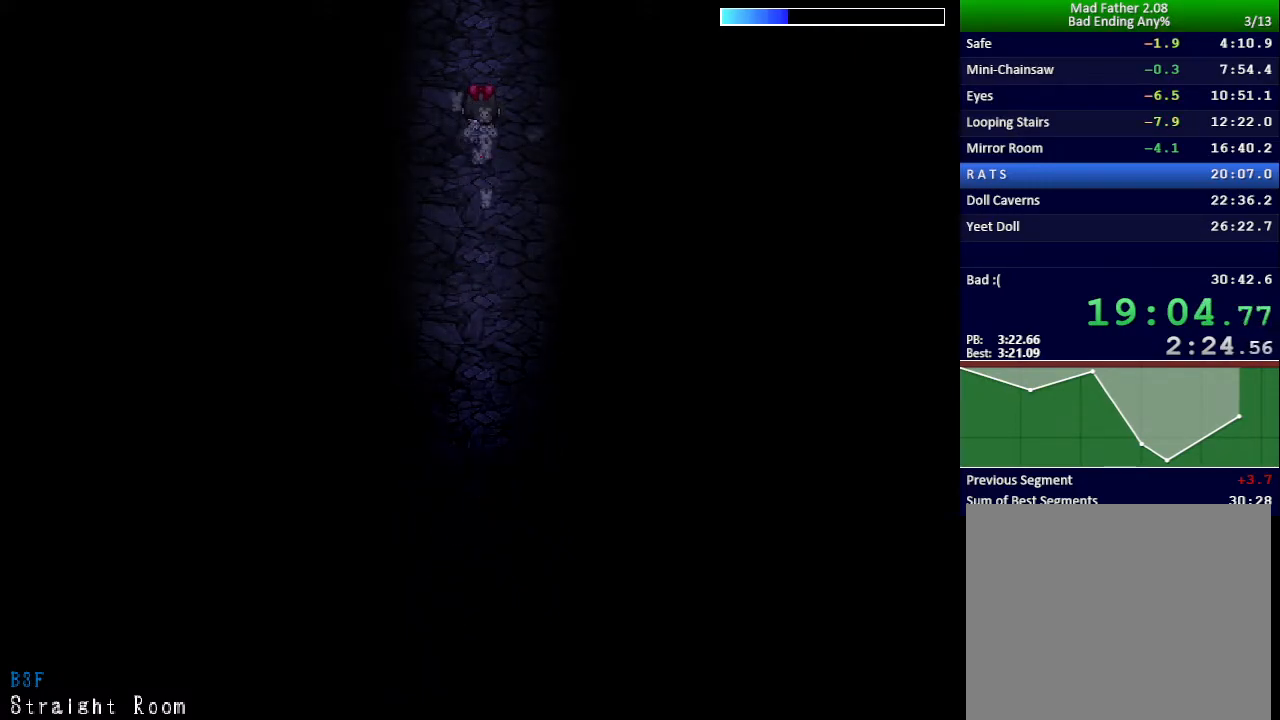
{"keys": ["up"], "events": []}
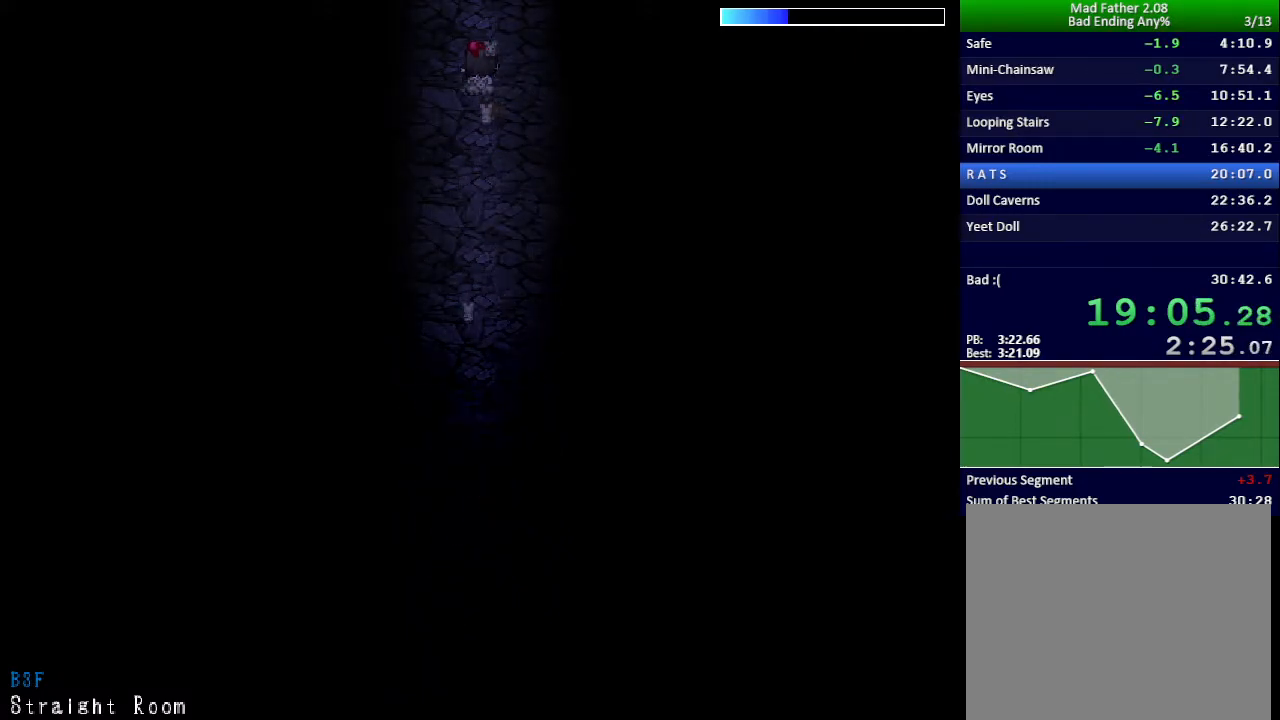
{"keys": ["up"], "events": []}
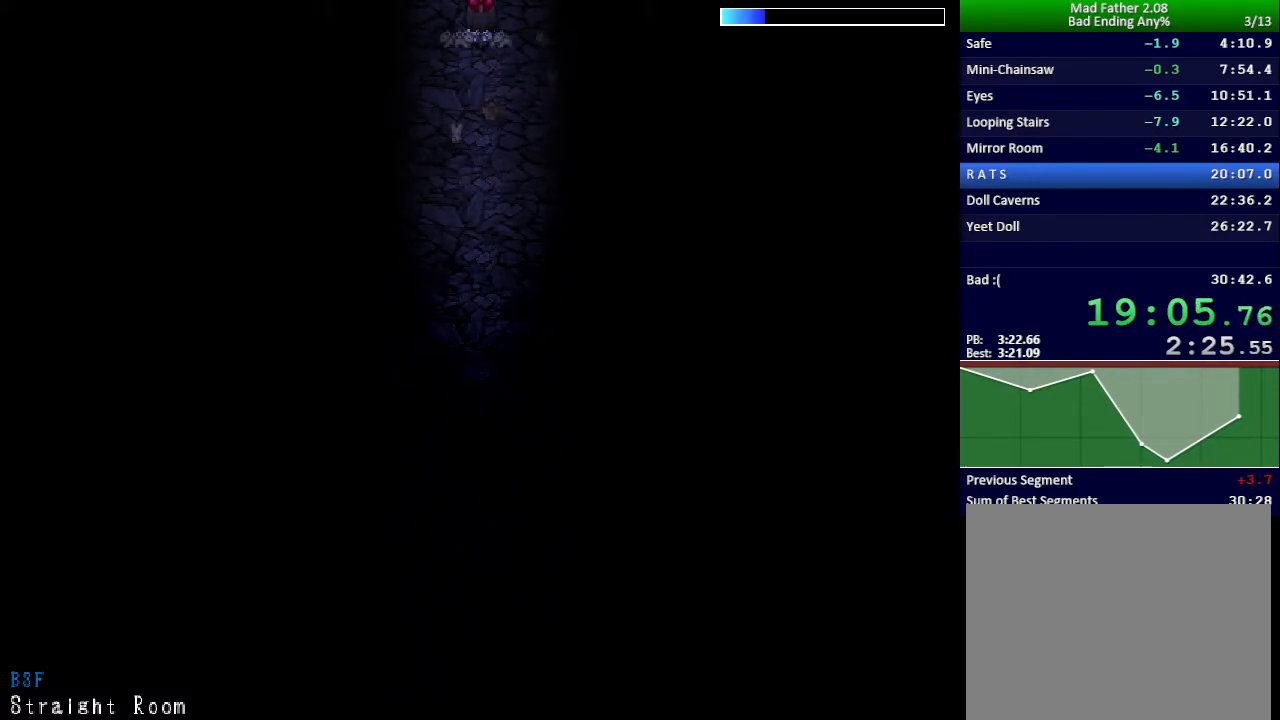
{"keys": ["left", "up"], "events": [[317, "left", "down"]]}